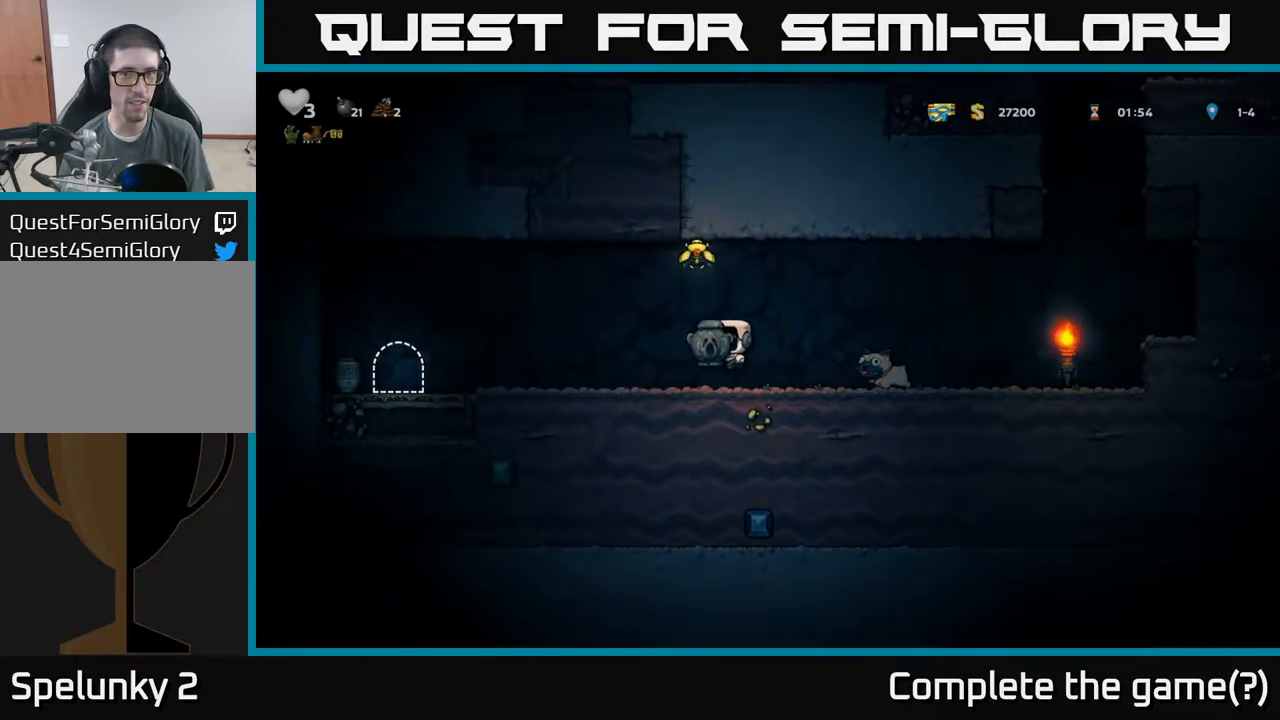
Gameplay with a controller (Xbox layout); each line is a JSON object with the inputs held at the frame after it (dt_ms = milliseconds from this image to that frame). "events" lists button and stick changes between this image and that frame as [ms after this image, input, new state], when the widget could be followed in between. Not read: L3 R3 right_stick.
{"dt_ms": 500, "buttons": [], "left_stick": "down", "events": [[450, "left_stick", "down"]]}
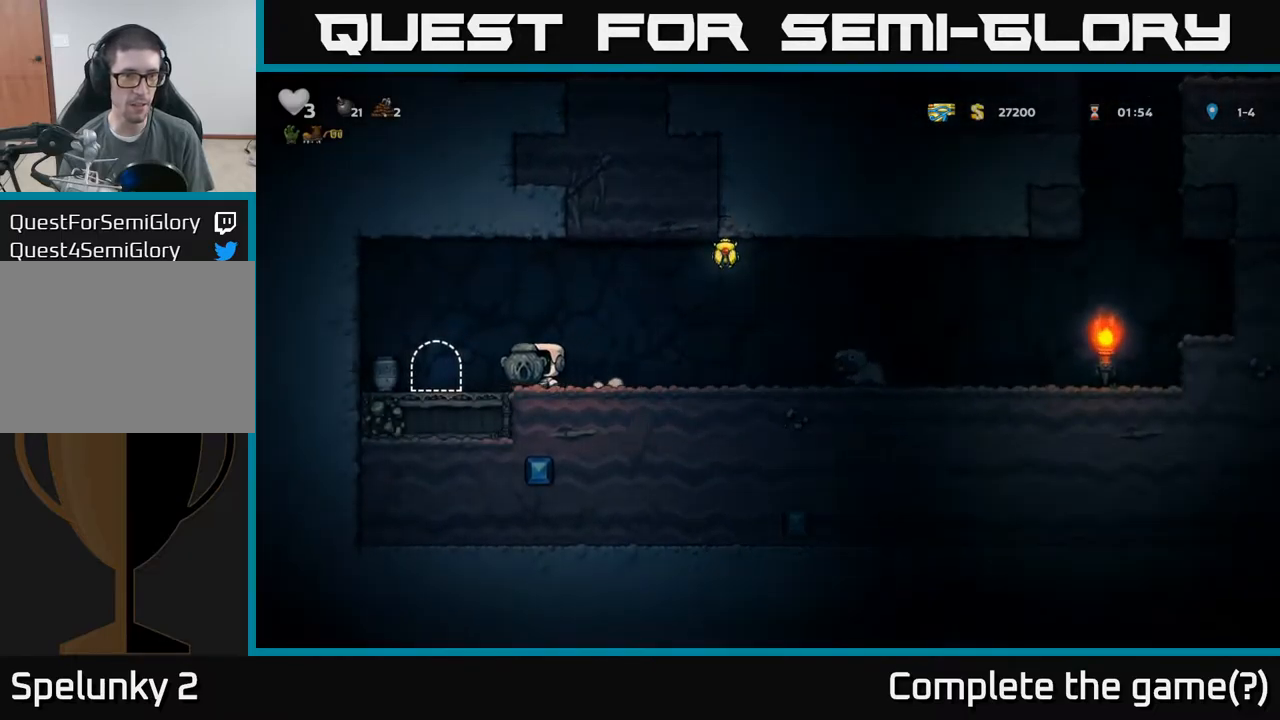
{"dt_ms": 500, "buttons": [], "left_stick": "center", "events": [[217, "left_stick", "left"], [334, "left_stick", "right"], [484, "left_stick", "center"]]}
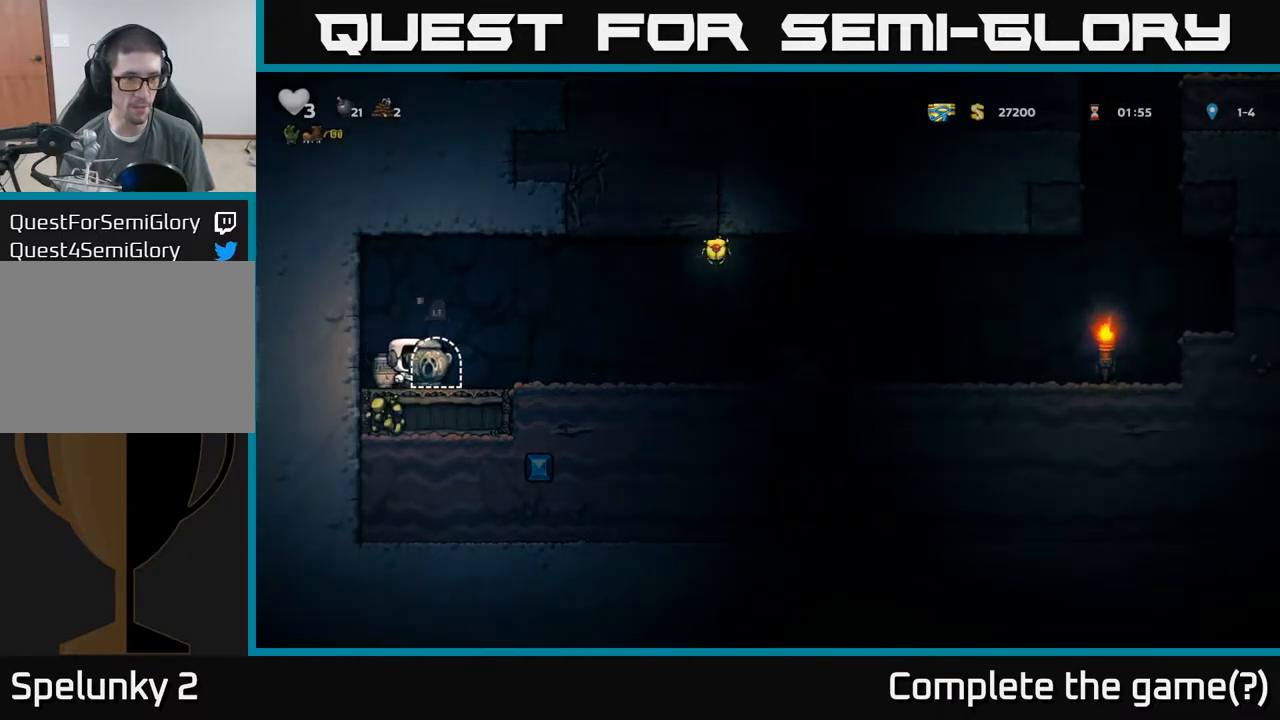
{"dt_ms": 500, "buttons": [], "left_stick": "right", "events": [[234, "left_stick", "right"]]}
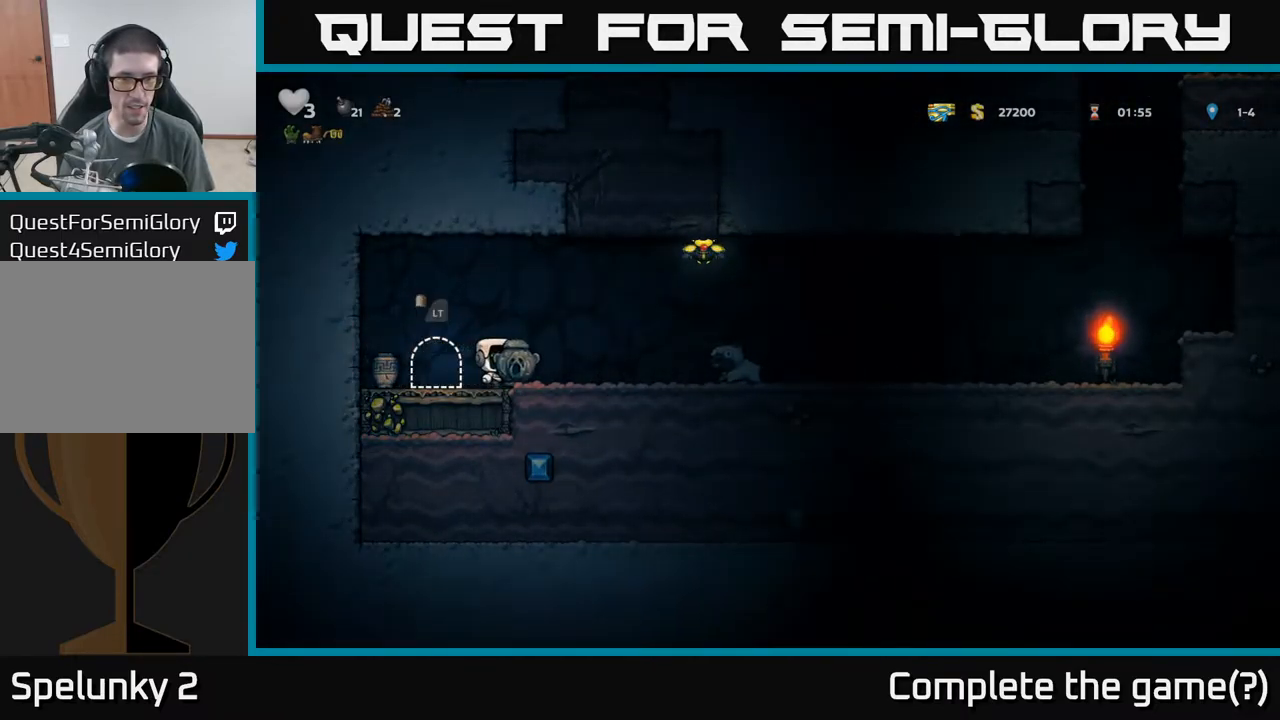
{"dt_ms": 500, "buttons": [], "left_stick": "right", "events": [[17, "left_stick", "down"], [67, "X", "down"], [134, "X", "up"], [150, "left_stick", "right"]]}
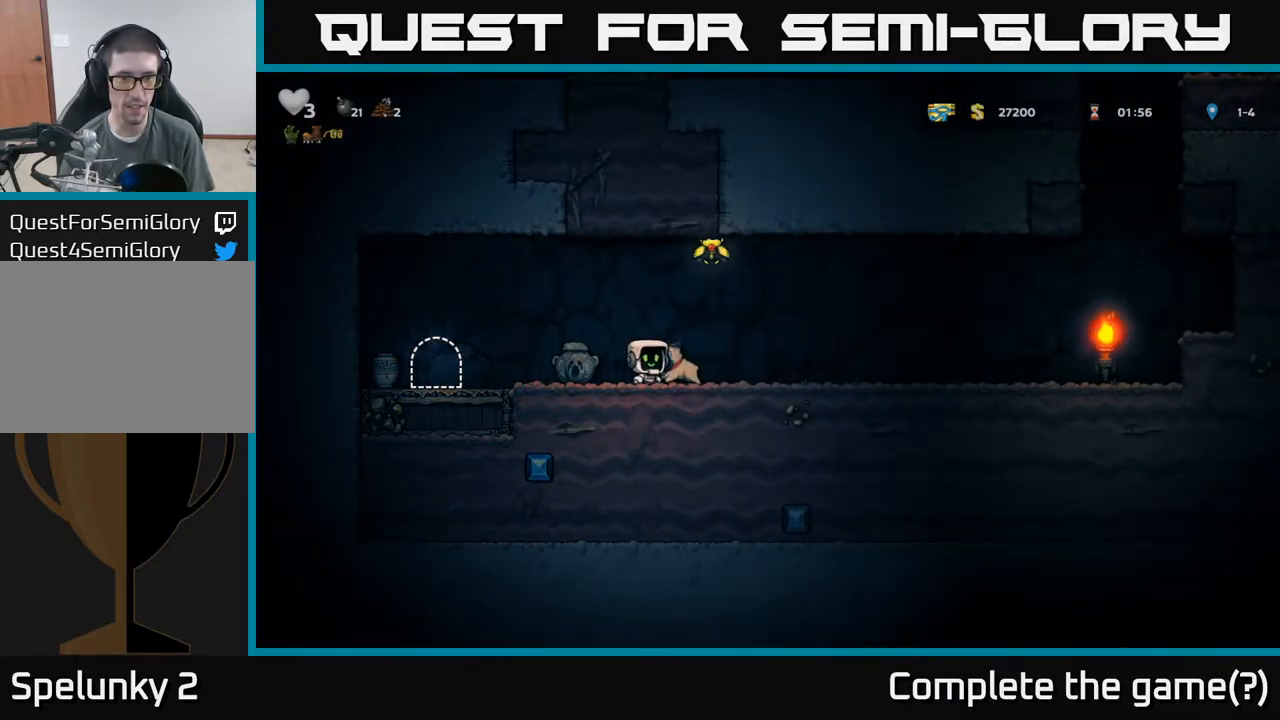
{"dt_ms": 1000, "buttons": [], "left_stick": "center"}
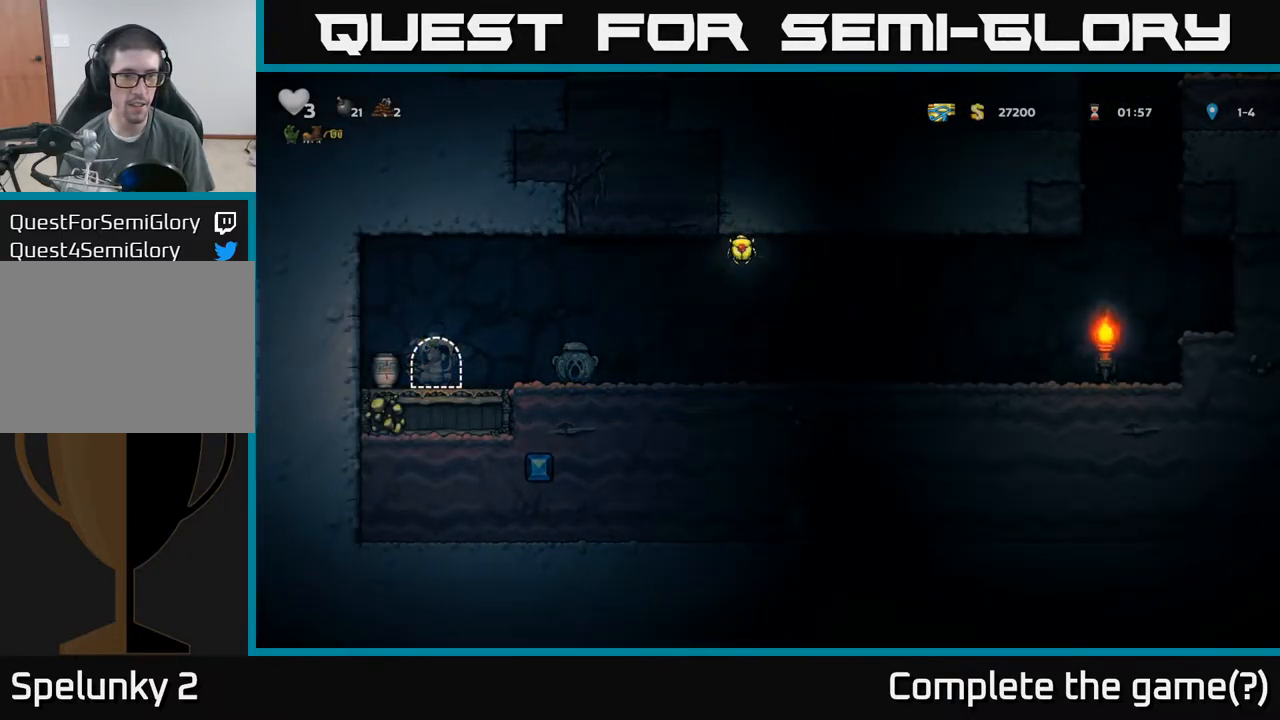
{"dt_ms": 500, "buttons": ["L2"], "left_stick": "center", "events": [[34, "L2", "down"], [134, "L2", "up"], [384, "L2", "down"]]}
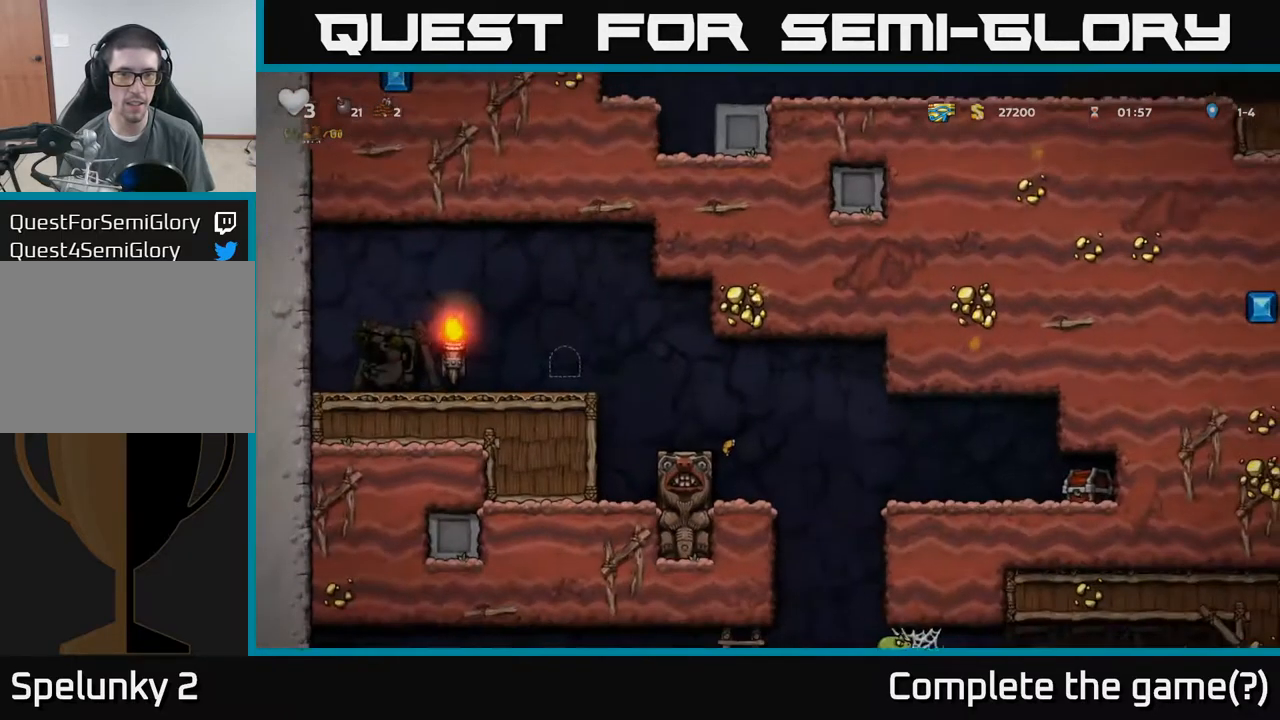
{"dt_ms": 500, "buttons": [], "left_stick": "right", "events": [[17, "L2", "up"], [500, "left_stick", "right"]]}
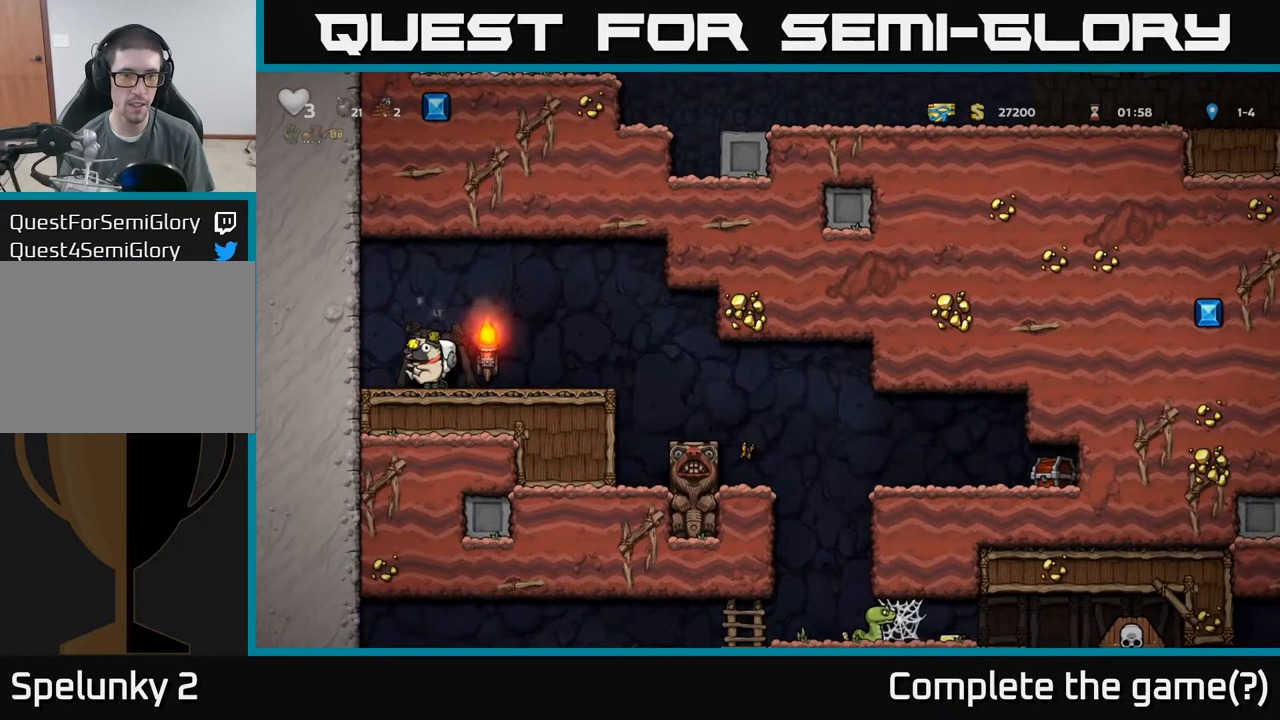
{"dt_ms": 500, "buttons": [], "left_stick": "right", "events": []}
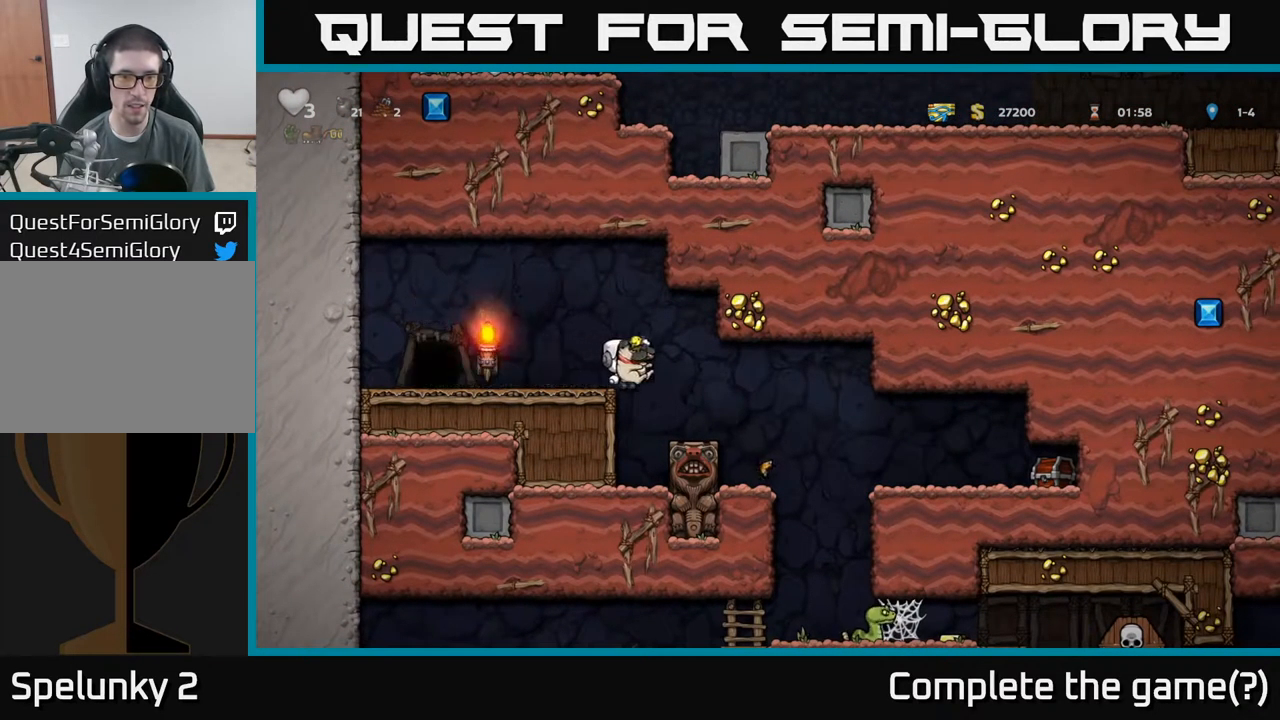
{"dt_ms": 484, "buttons": ["X"], "left_stick": "down", "events": [[17, "left_stick", "center"], [318, "left_stick", "down"], [418, "X", "down"]]}
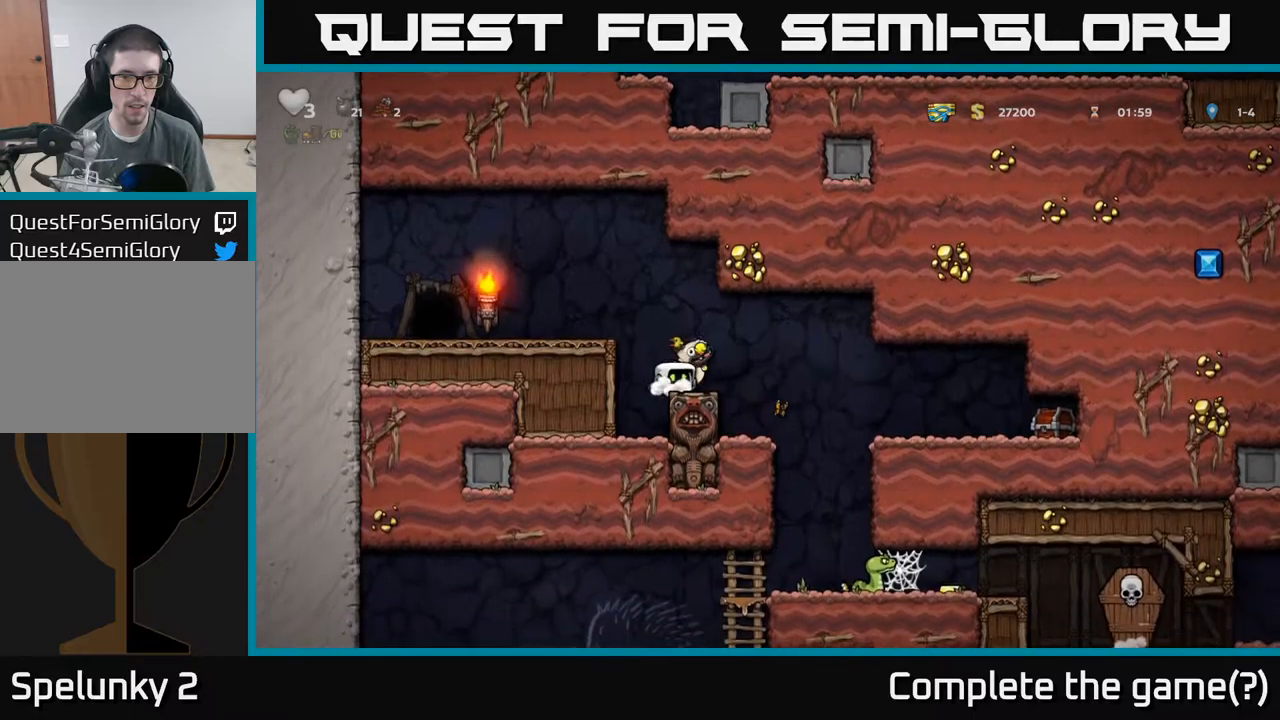
{"dt_ms": 500, "buttons": [], "left_stick": "center", "events": [[17, "A", "down"], [34, "X", "up"], [67, "left_stick", "left"], [284, "A", "up"], [467, "left_stick", "center"]]}
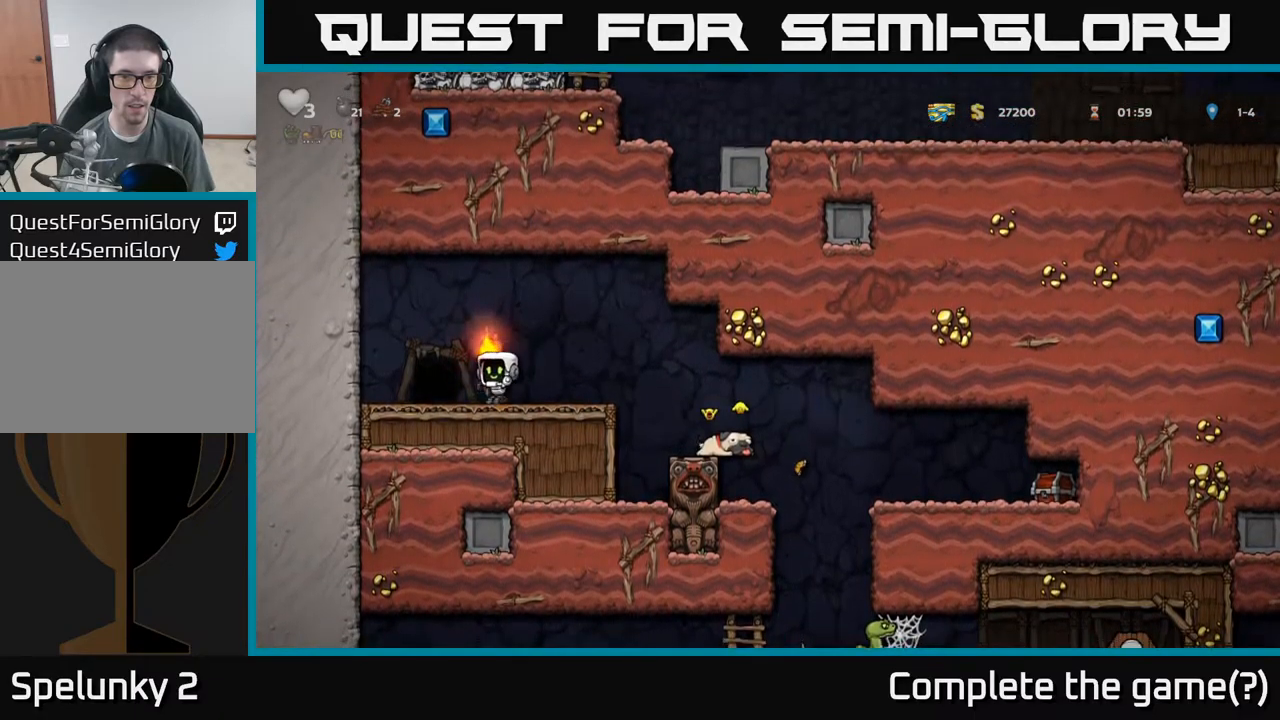
{"dt_ms": 500, "buttons": [], "left_stick": "center", "events": [[217, "L2", "down"], [317, "L2", "up"], [400, "L2", "down"], [500, "L2", "up"]]}
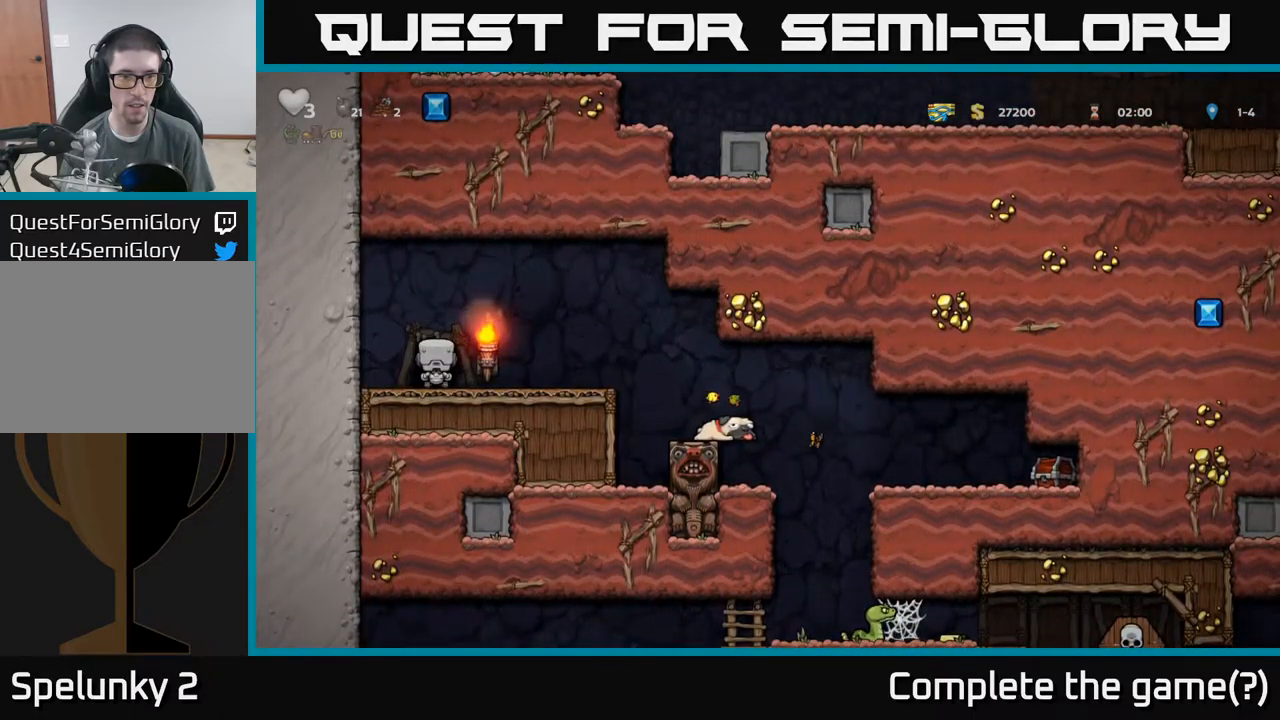
{"dt_ms": 500, "buttons": [], "left_stick": "center", "events": [[350, "left_stick", "right"], [500, "left_stick", "center"]]}
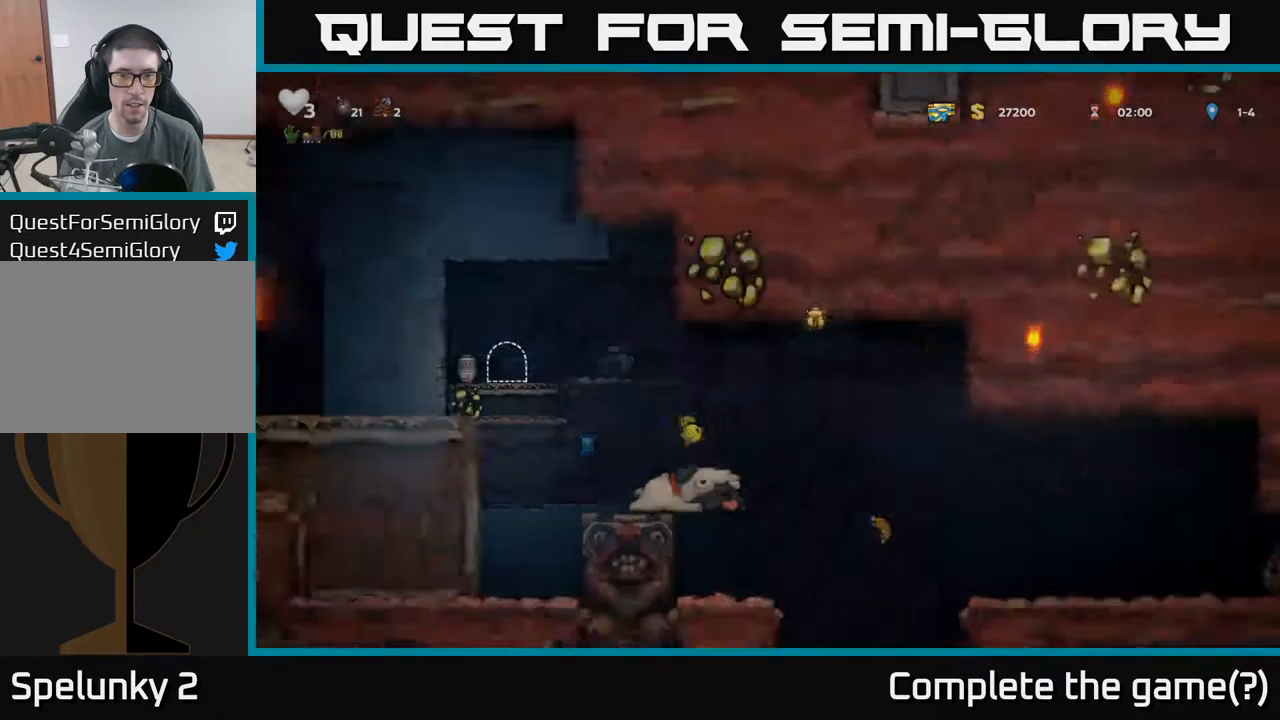
{"dt_ms": 500, "buttons": [], "left_stick": "right", "events": [[100, "left_stick", "right"]]}
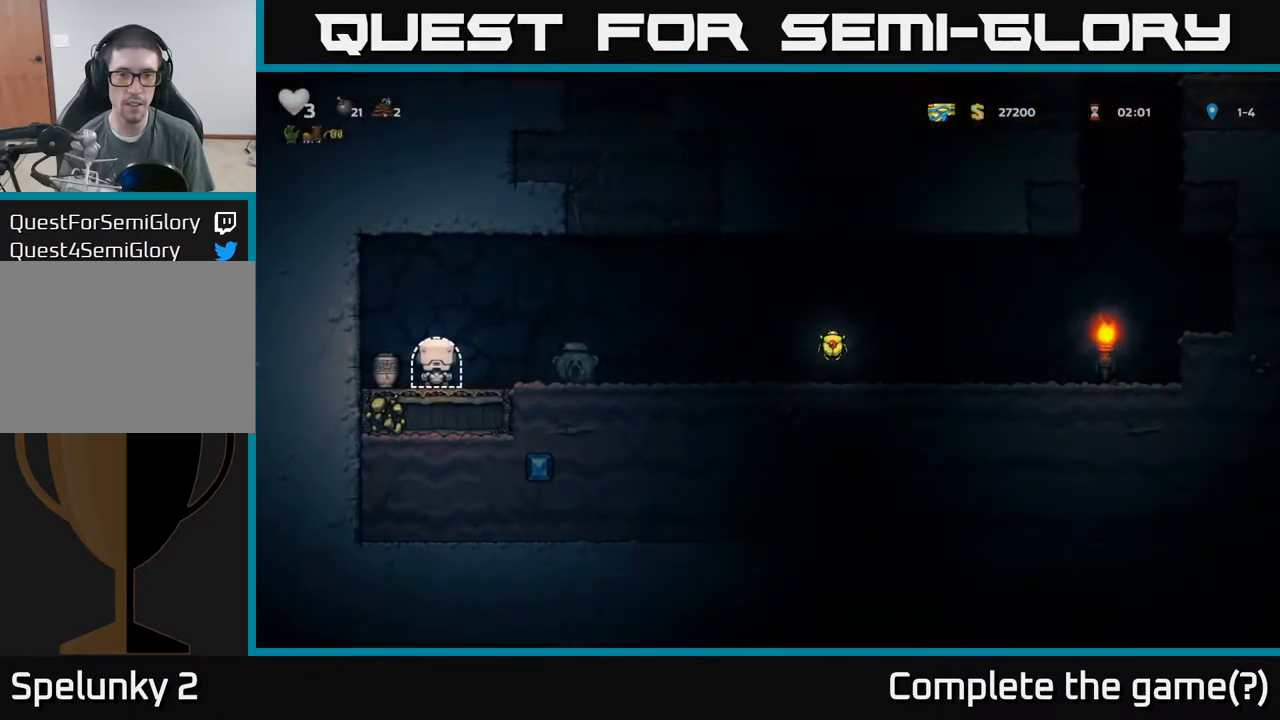
{"dt_ms": 500, "buttons": ["X"], "left_stick": "down", "events": [[450, "left_stick", "down"], [484, "X", "down"]]}
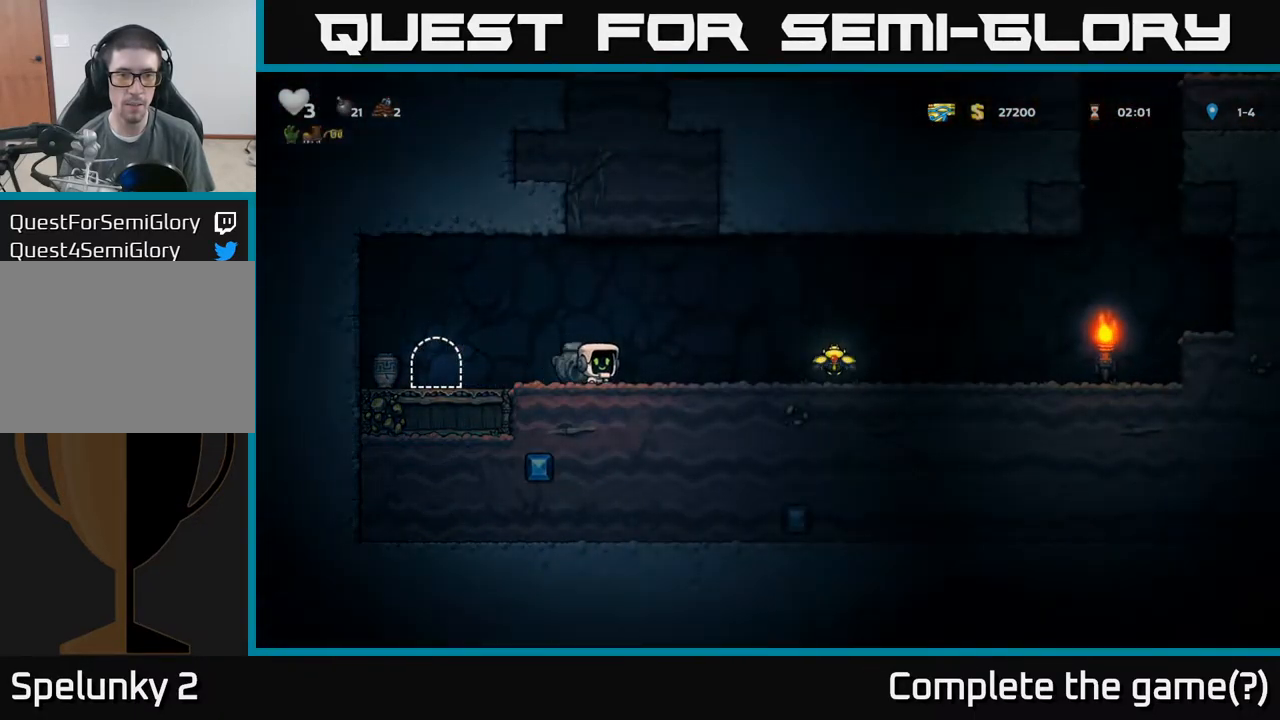
{"dt_ms": 500, "buttons": [], "left_stick": "right", "events": [[34, "X", "up"], [67, "left_stick", "right"], [350, "A", "down"], [417, "A", "up"]]}
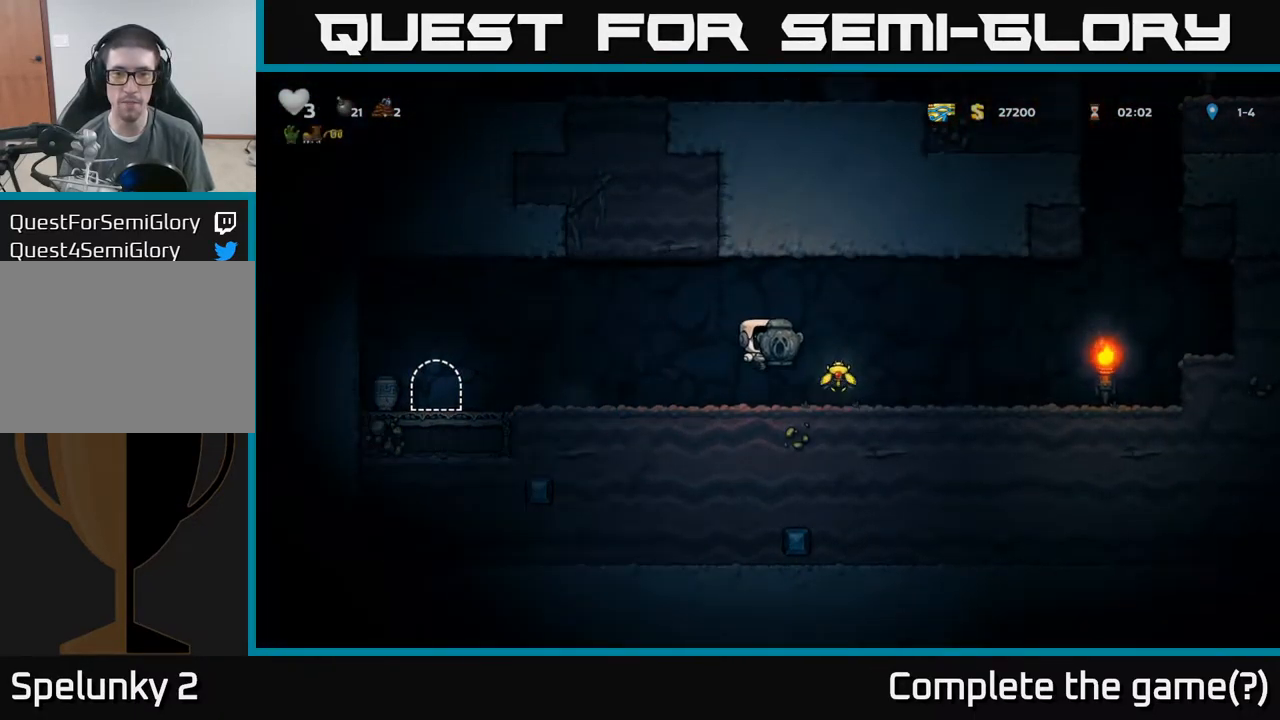
{"dt_ms": 500, "buttons": [], "left_stick": "left", "events": [[150, "left_stick", "down"], [334, "left_stick", "left"]]}
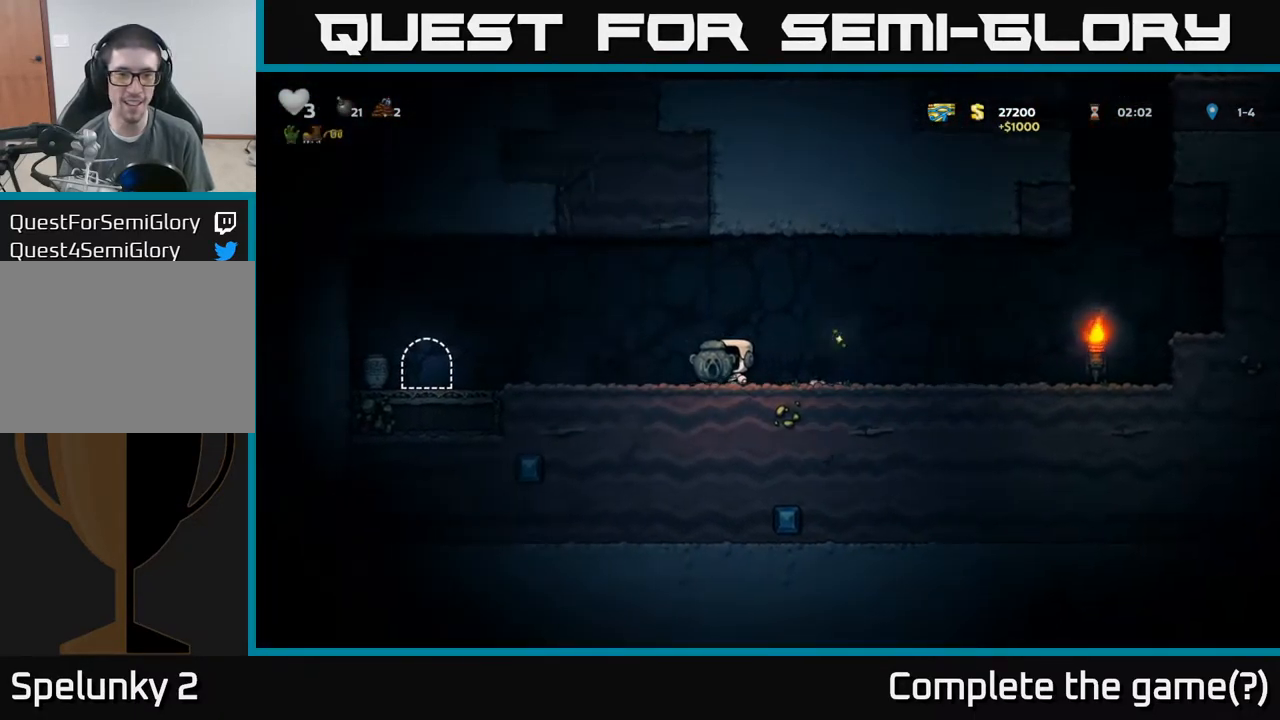
{"dt_ms": 1000, "buttons": ["L2"], "left_stick": "center"}